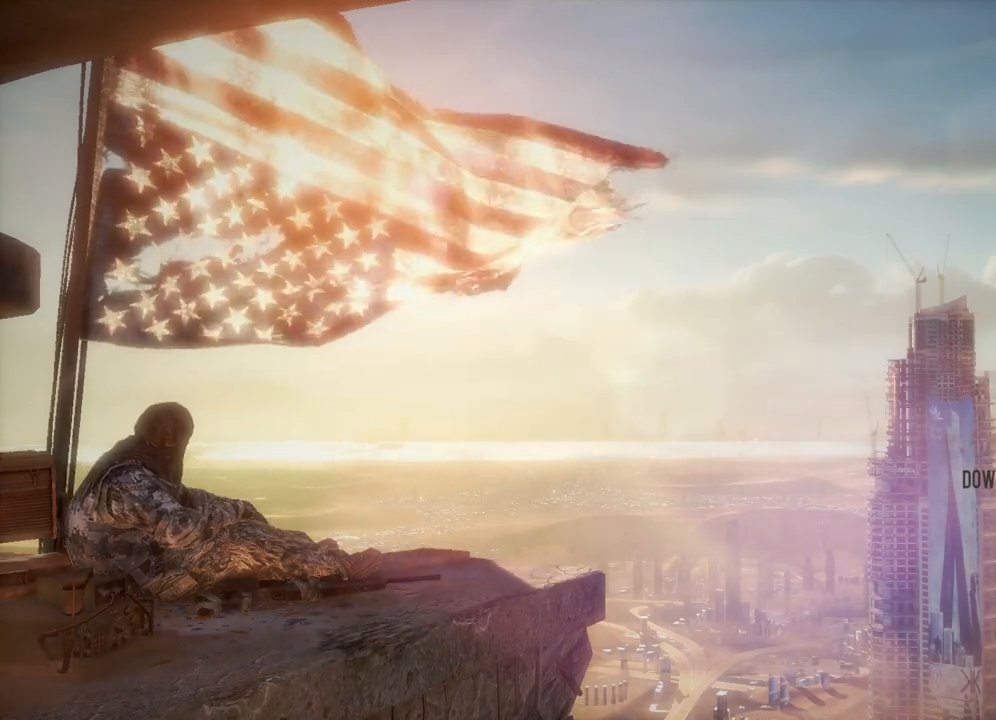
Gameplay with a controller (Xbox layout); each line is a JSON object with the inputs held at the frame after it. "events" lists button and stick changes between this image and that frame as [ms after this image, input, new state], when the widget could be followed in between.
{"buttons": [], "left_stick": "center", "right_stick": "center", "events": [[217, "A", "down"], [317, "A", "up"]]}
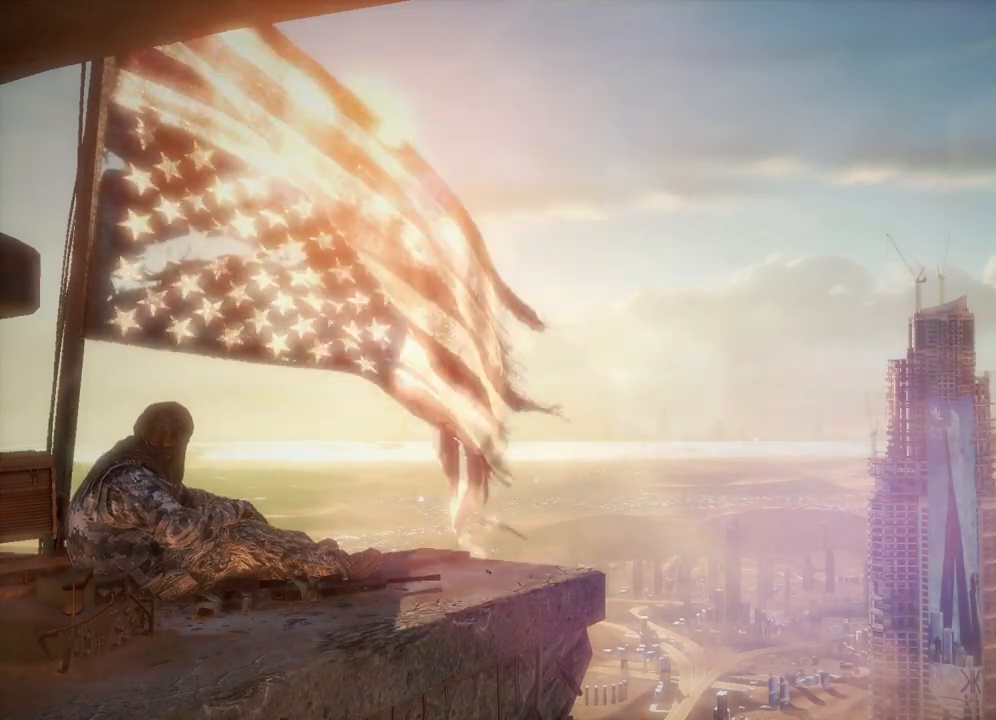
{"buttons": [], "left_stick": "down", "right_stick": "center", "events": [[400, "left_stick", "down"]]}
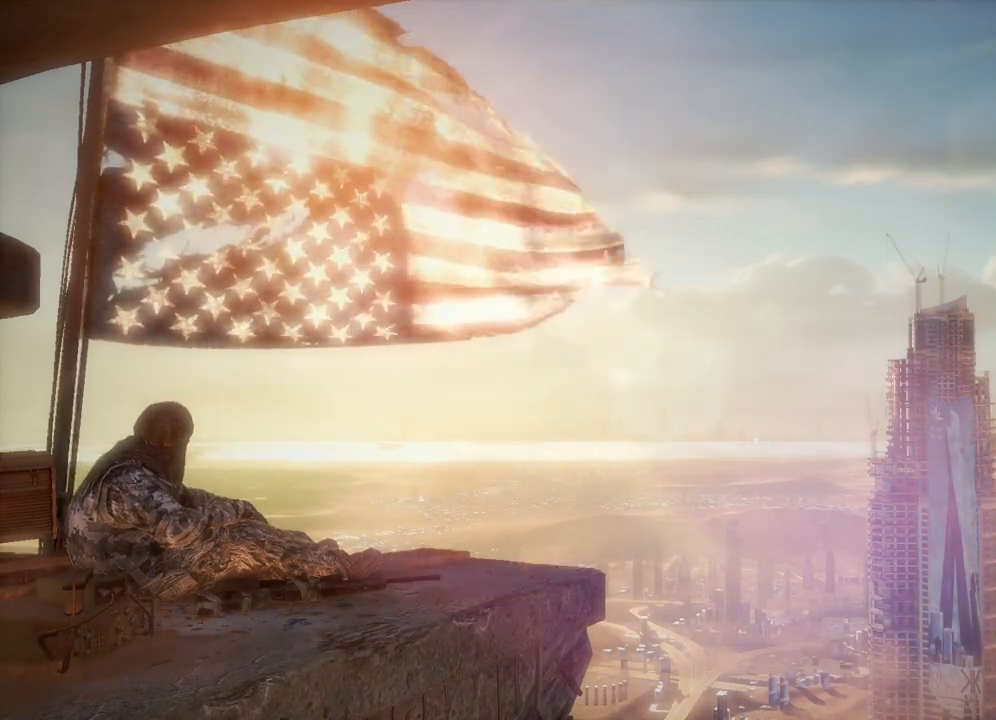
{"buttons": [], "left_stick": "center", "right_stick": "center", "events": [[67, "left_stick", "center"]]}
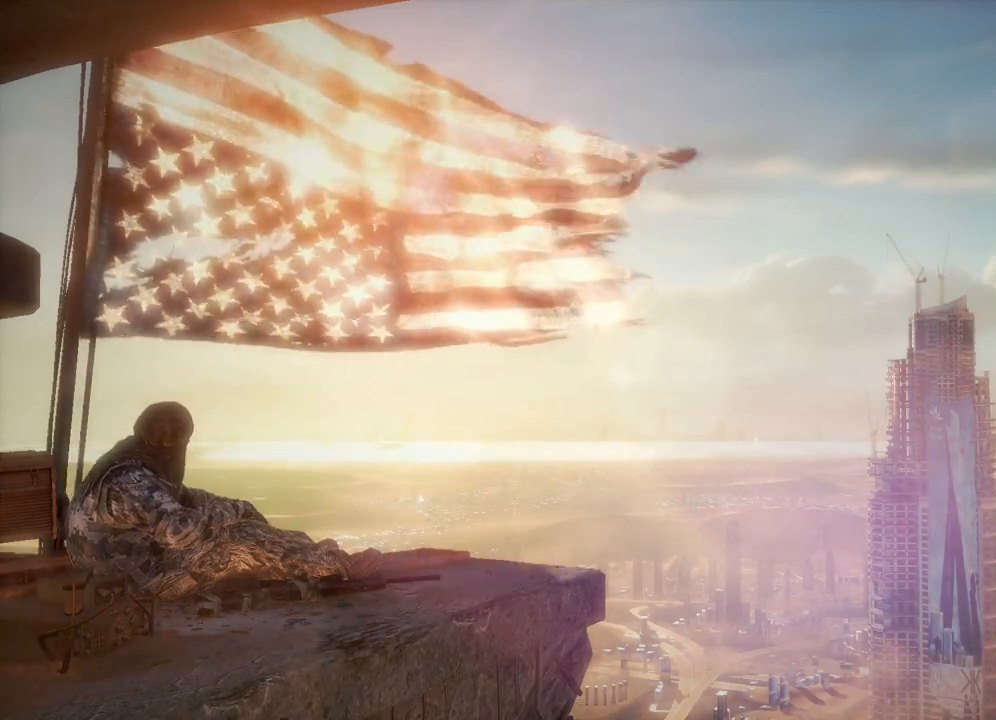
{"buttons": [], "left_stick": "center", "right_stick": "center", "events": [[117, "A", "down"], [250, "A", "up"]]}
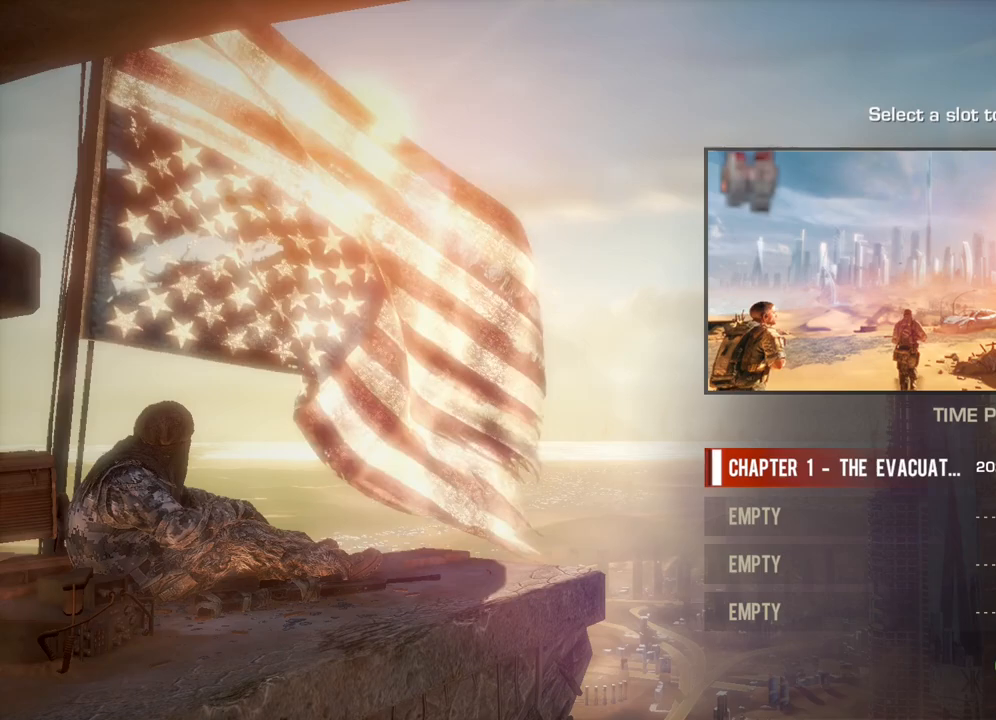
{"buttons": [], "left_stick": "center", "right_stick": "center", "events": []}
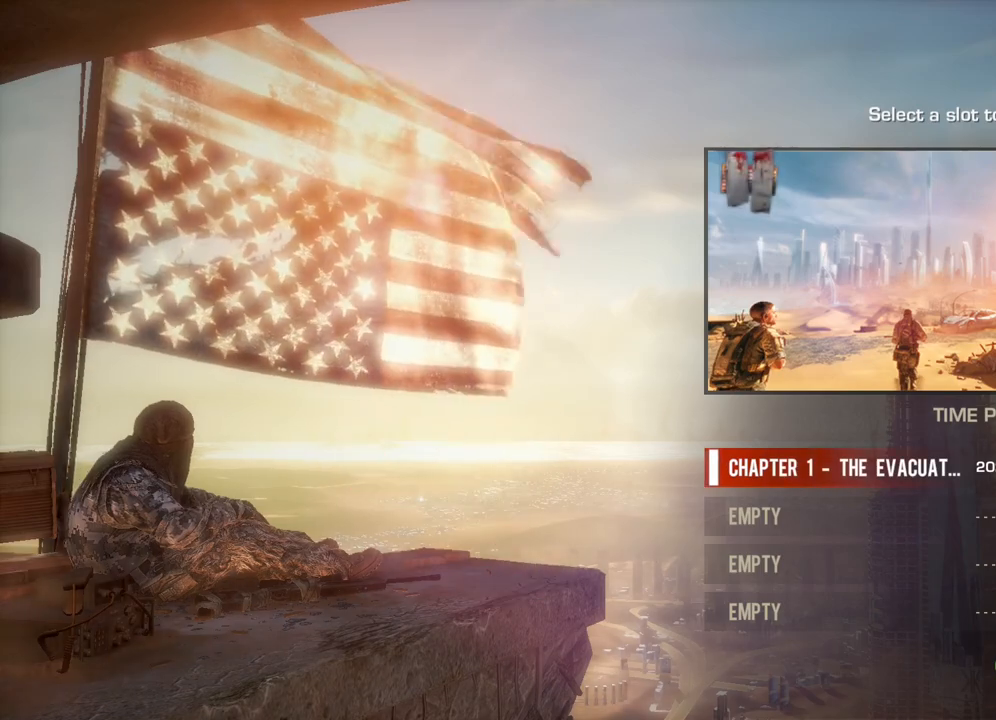
{"buttons": [], "left_stick": "center", "right_stick": "center", "events": []}
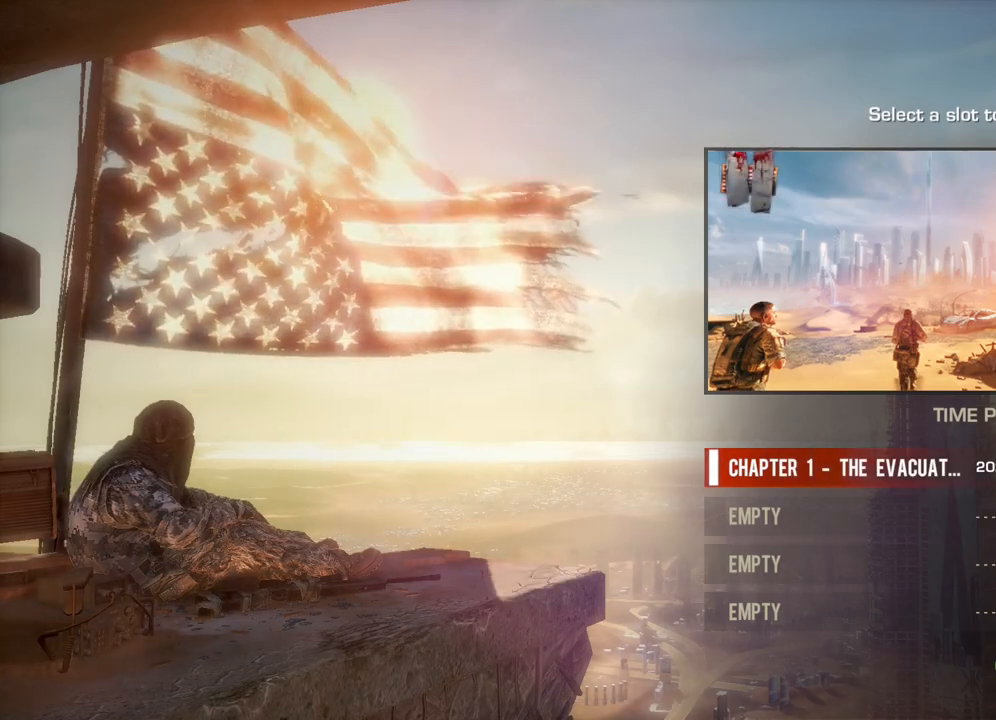
{"buttons": [], "left_stick": "center", "right_stick": "center", "events": []}
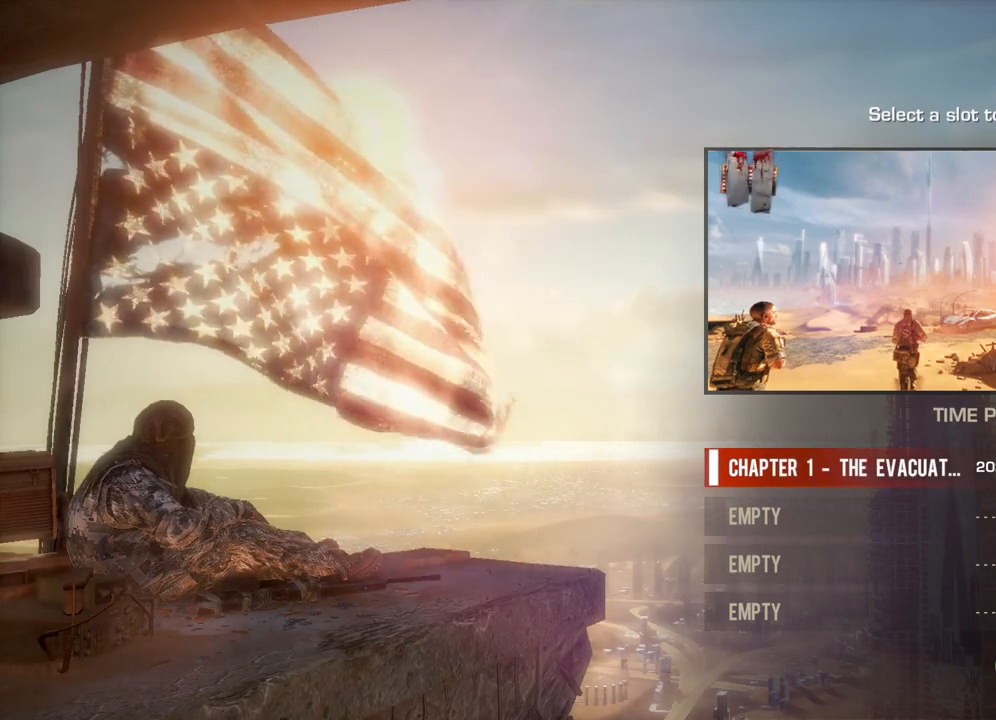
{"buttons": [], "left_stick": "center", "right_stick": "center", "events": []}
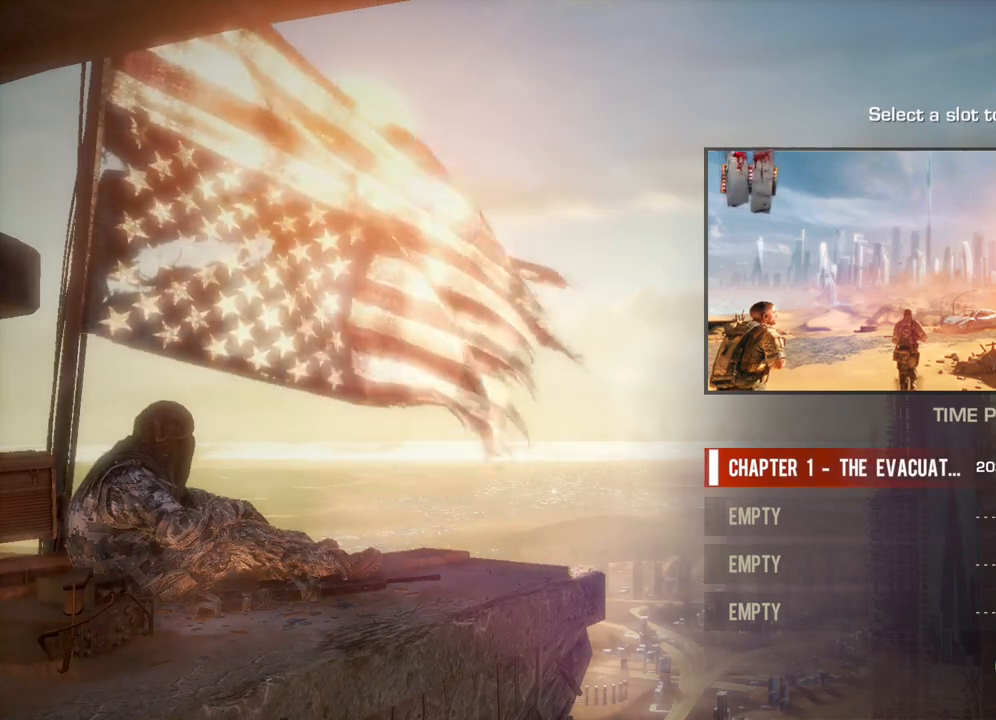
{"buttons": [], "left_stick": "center", "right_stick": "center", "events": []}
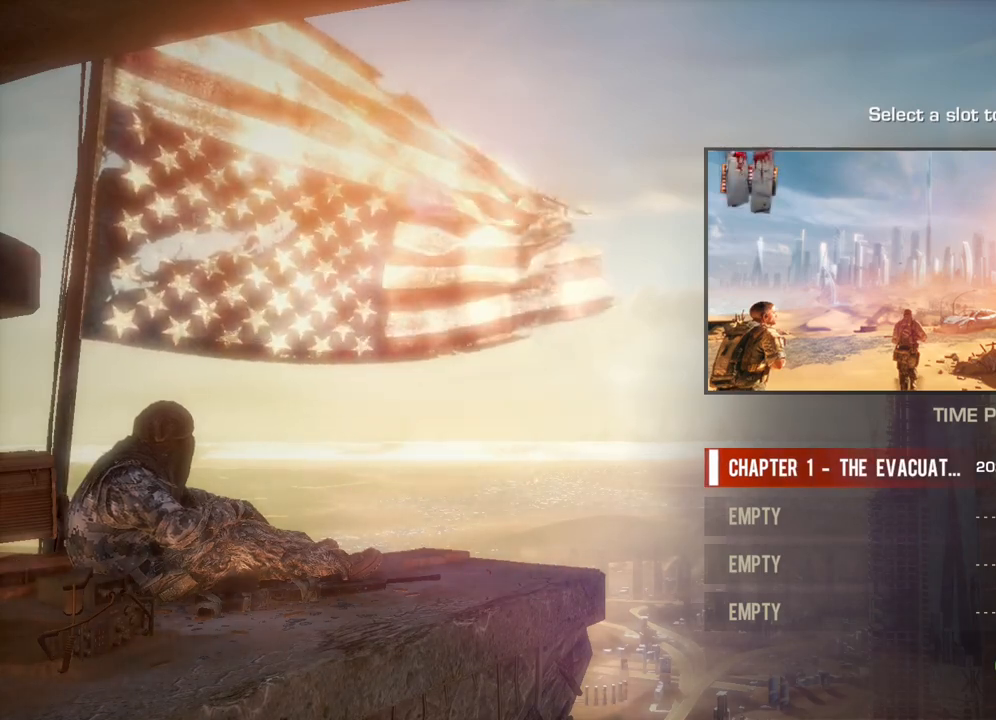
{"buttons": ["A"], "left_stick": "center", "right_stick": "center", "events": [[500, "A", "down"]]}
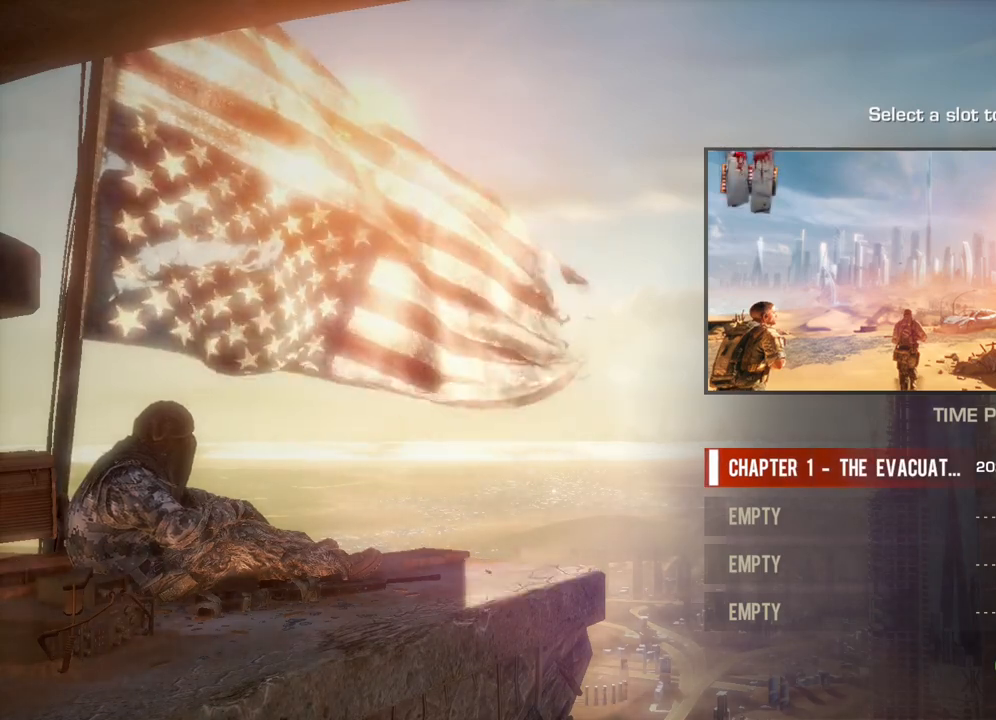
{"buttons": [], "left_stick": "center", "right_stick": "center", "events": [[200, "A", "up"]]}
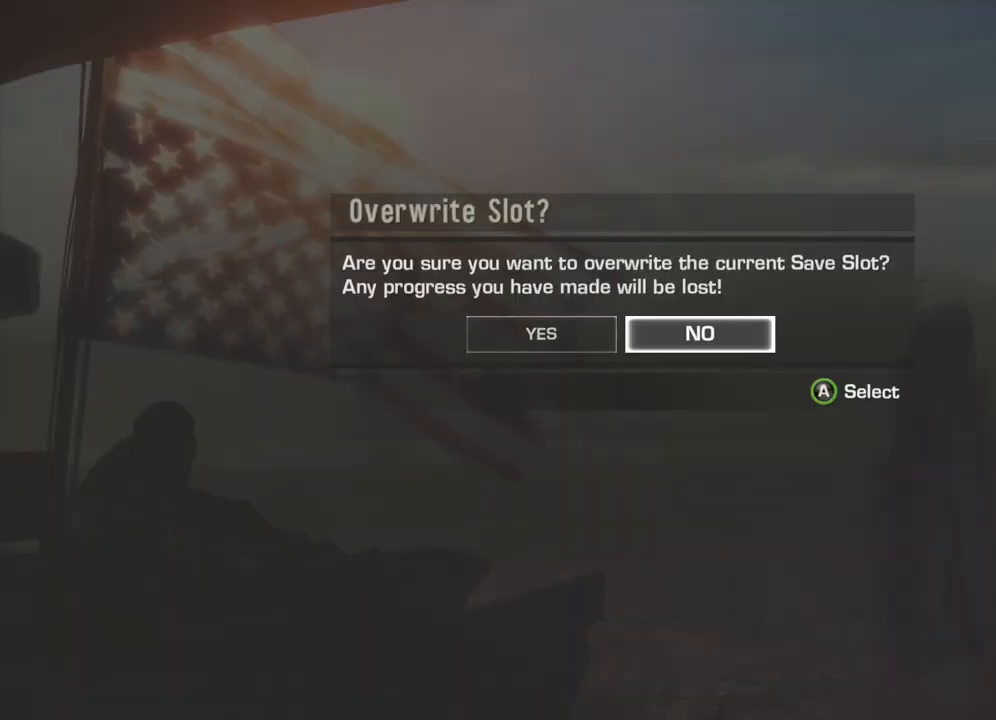
{"buttons": [], "left_stick": "center", "right_stick": "center", "events": []}
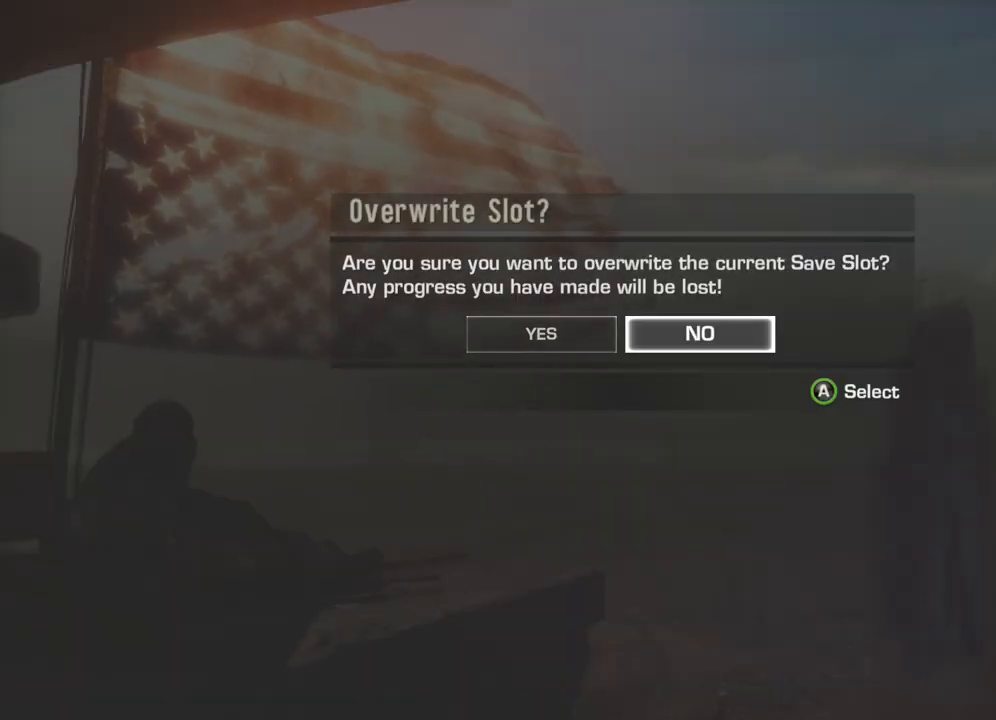
{"buttons": [], "left_stick": "center", "right_stick": "center", "events": [[233, "left_stick", "left"], [383, "left_stick", "center"]]}
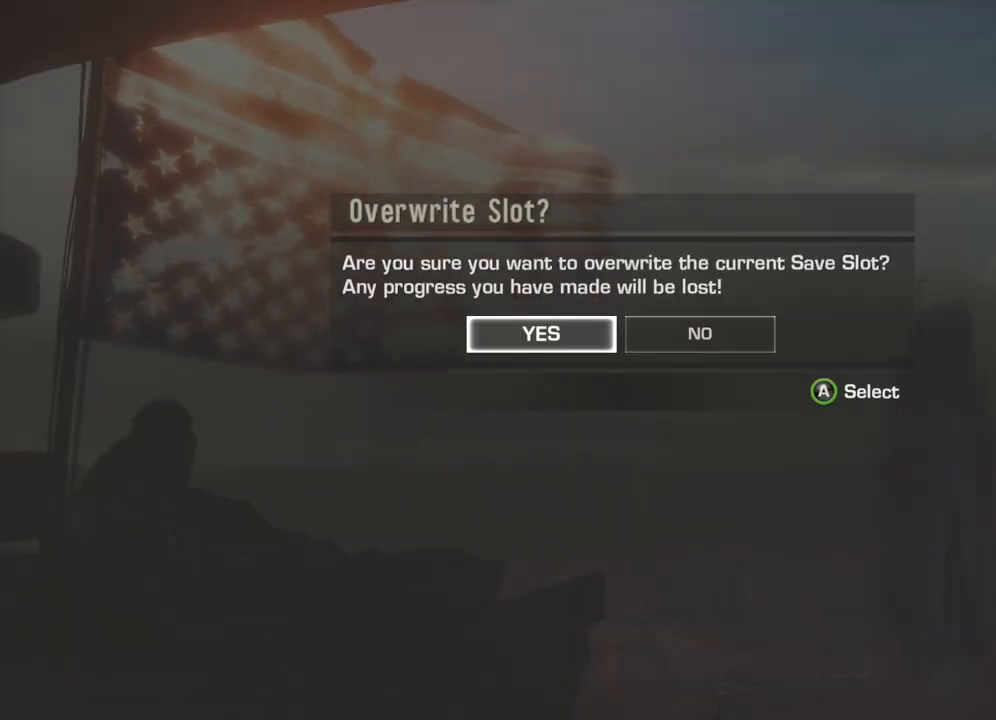
{"buttons": [], "left_stick": "center", "right_stick": "center", "events": []}
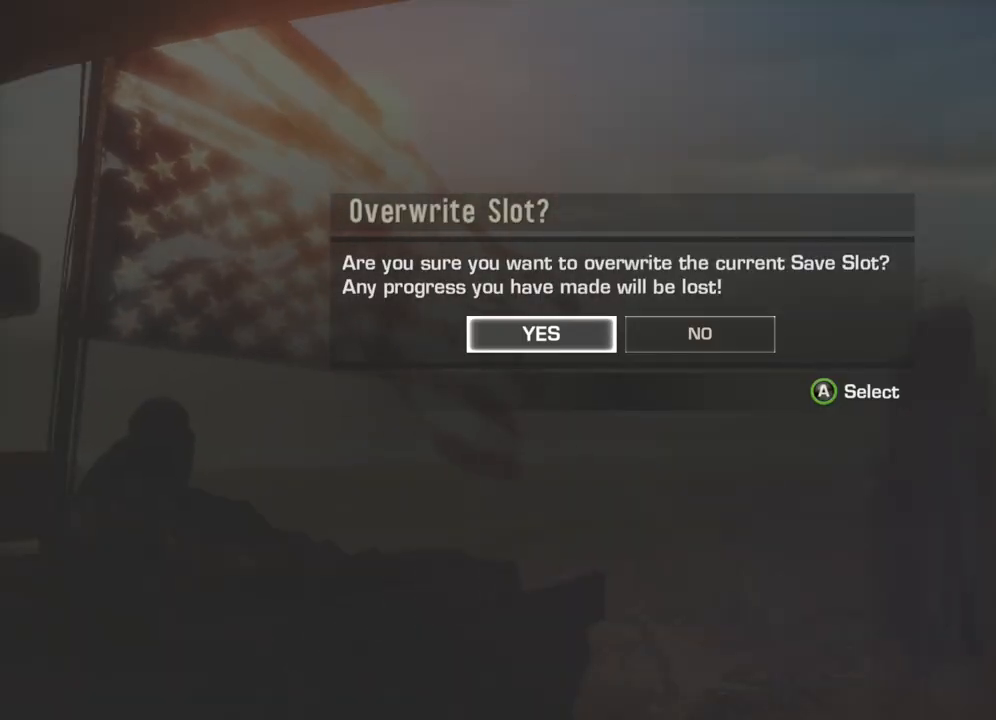
{"buttons": ["A"], "left_stick": "center", "right_stick": "center", "events": [[433, "A", "down"]]}
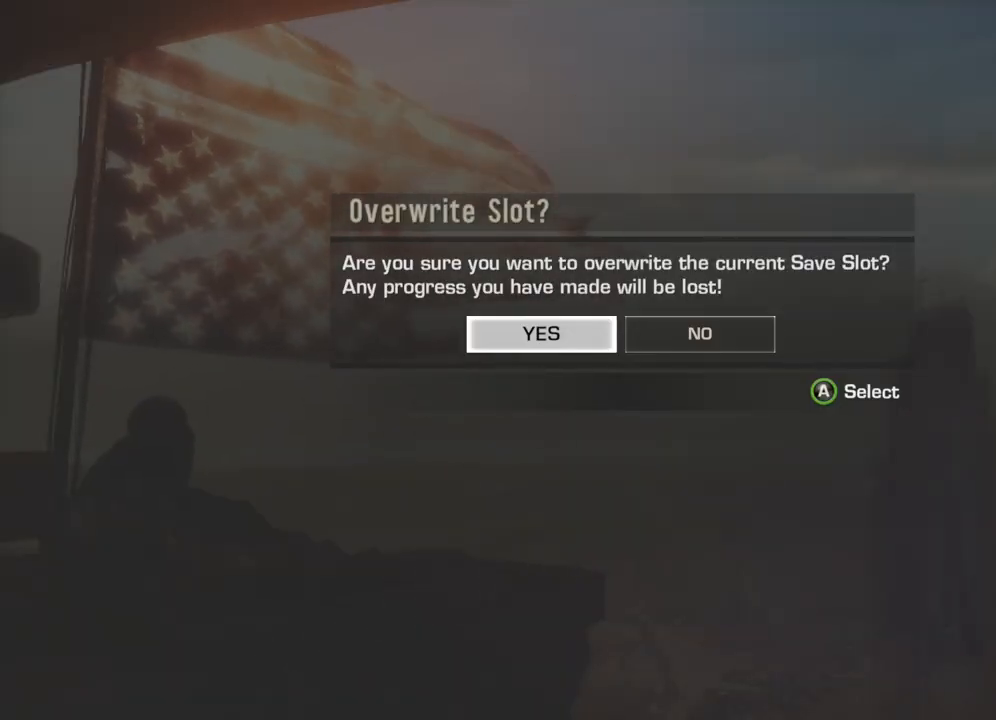
{"buttons": [], "left_stick": "center", "right_stick": "center", "events": [[50, "A", "up"]]}
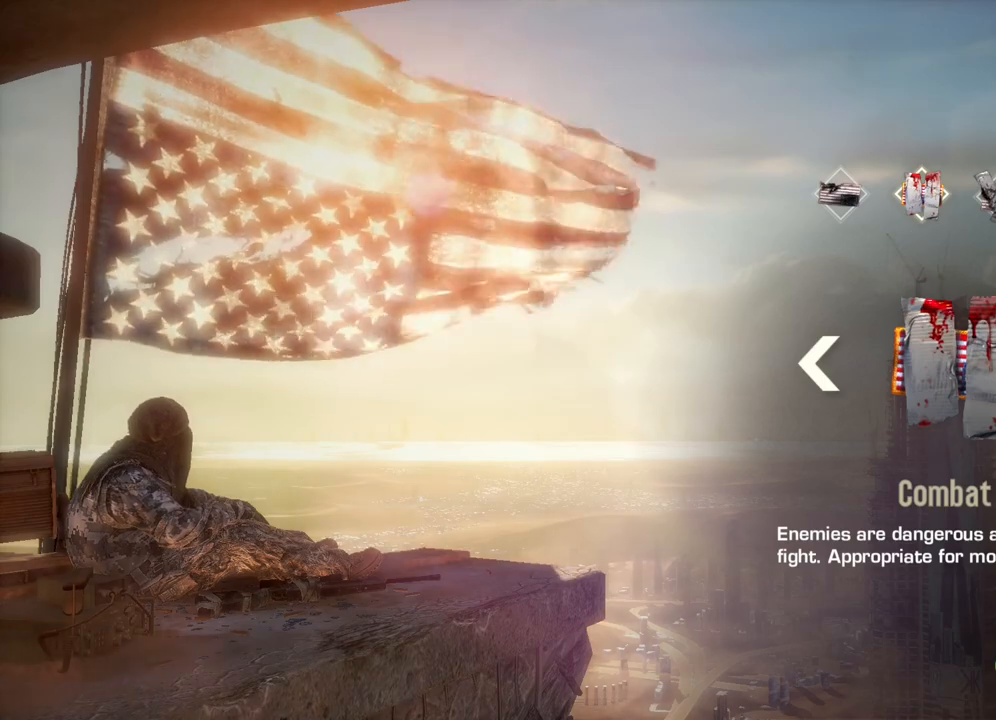
{"buttons": [], "left_stick": "center", "right_stick": "center", "events": []}
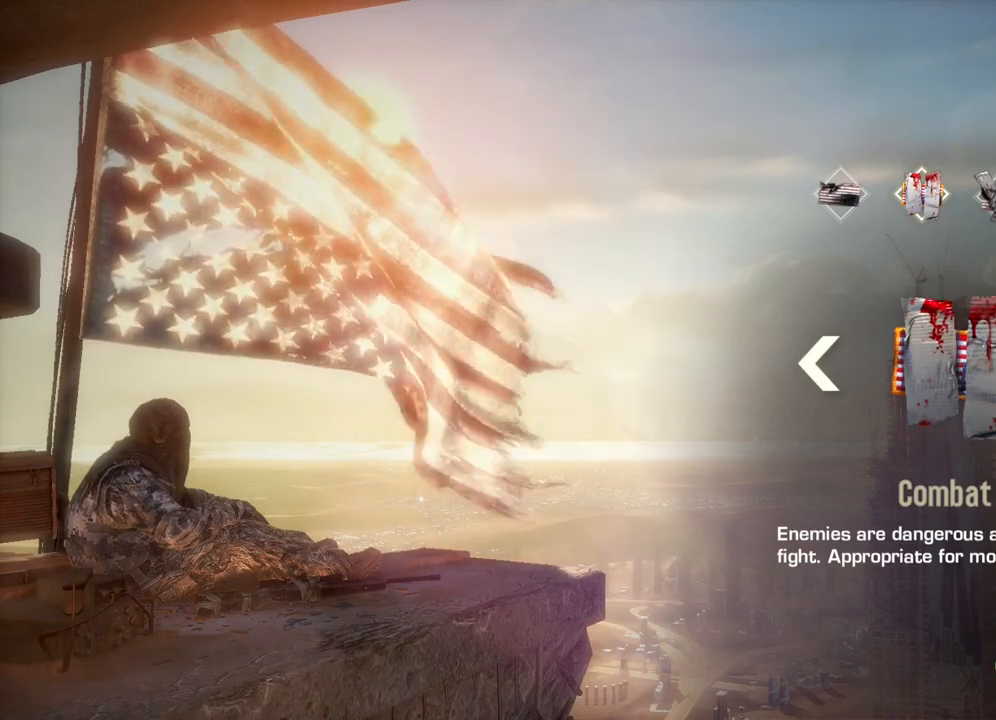
{"buttons": [], "left_stick": "center", "right_stick": "center", "events": [[133, "left_stick", "right"], [350, "left_stick", "center"]]}
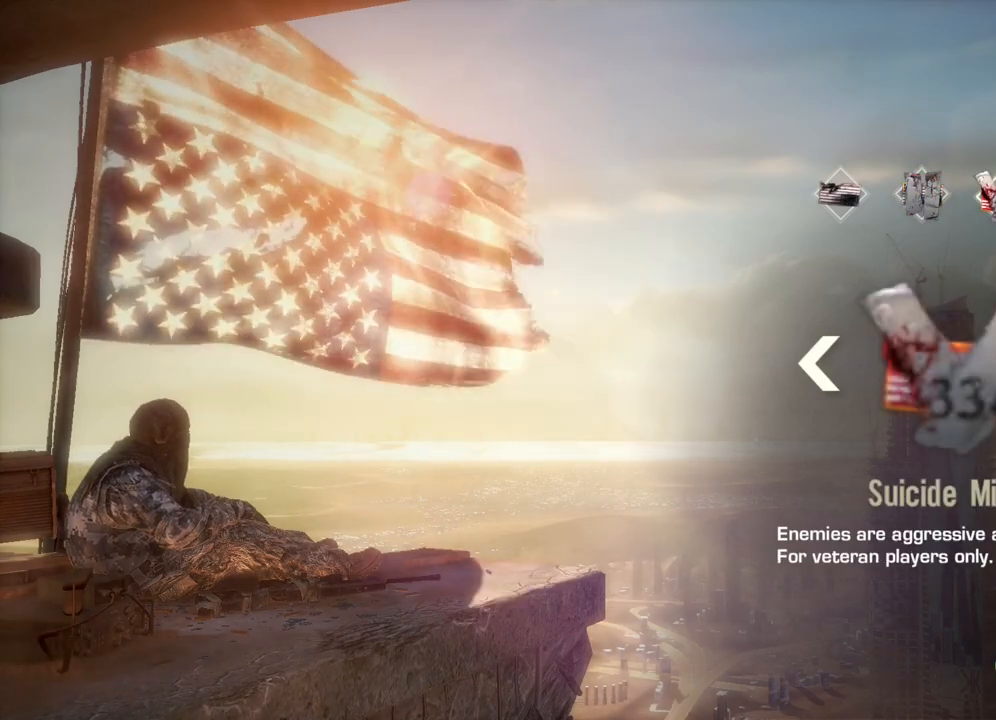
{"buttons": [], "left_stick": "center", "right_stick": "center", "events": [[300, "left_stick", "left"], [433, "left_stick", "center"]]}